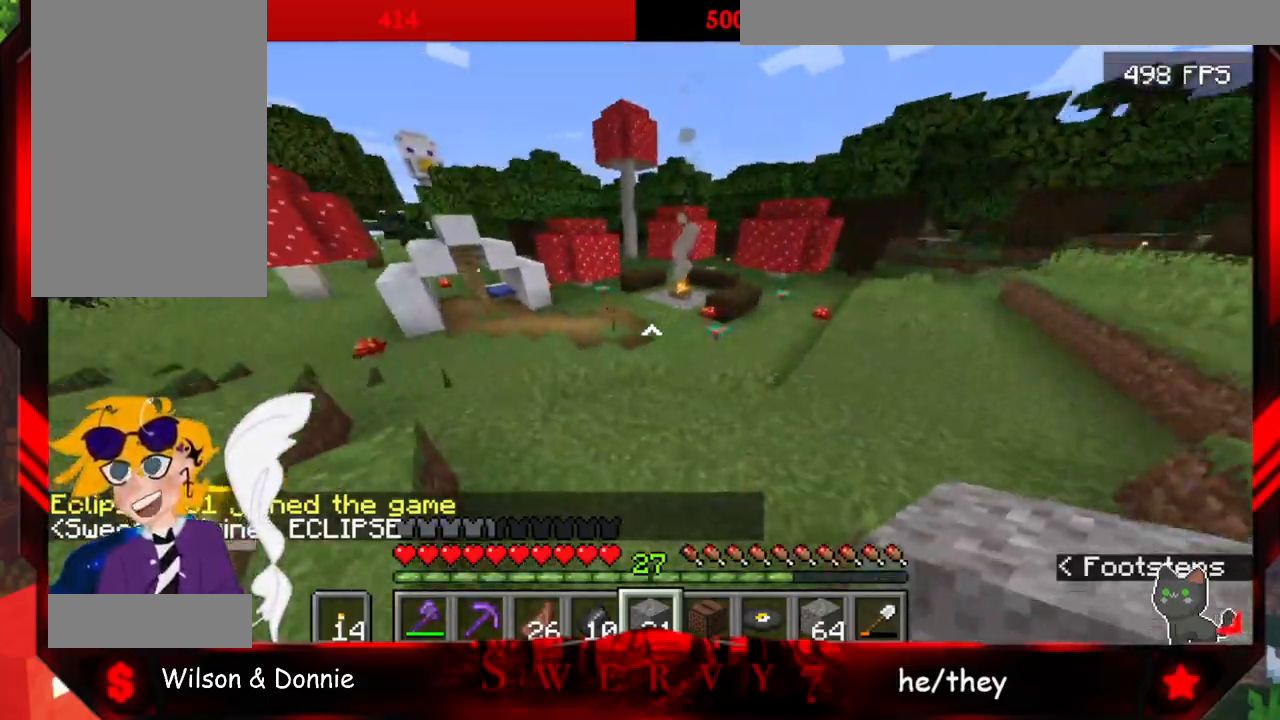
Gameplay with keyboard and mouse; each line is a JSON object with the keys and mouse buttons held at the frame after it. "events" lists presses ("down") and releases ("up") of "a", "d", "s", "space", "w", "mouse_left" and "mouse_right" between this image and that frame as [ms after this image, input, new state], when the widget could be followed in between. "mouse_left", "mouse_right" = the "left", "right" buttons of the "mouse" list. No other keys are recorded. Fast repeated clicks can show as one long hold. Mouse movement is not recorded.
{"keys": ["a", "w"], "mouse": [], "events": [[83, "space", "up"], [267, "a", "down"]]}
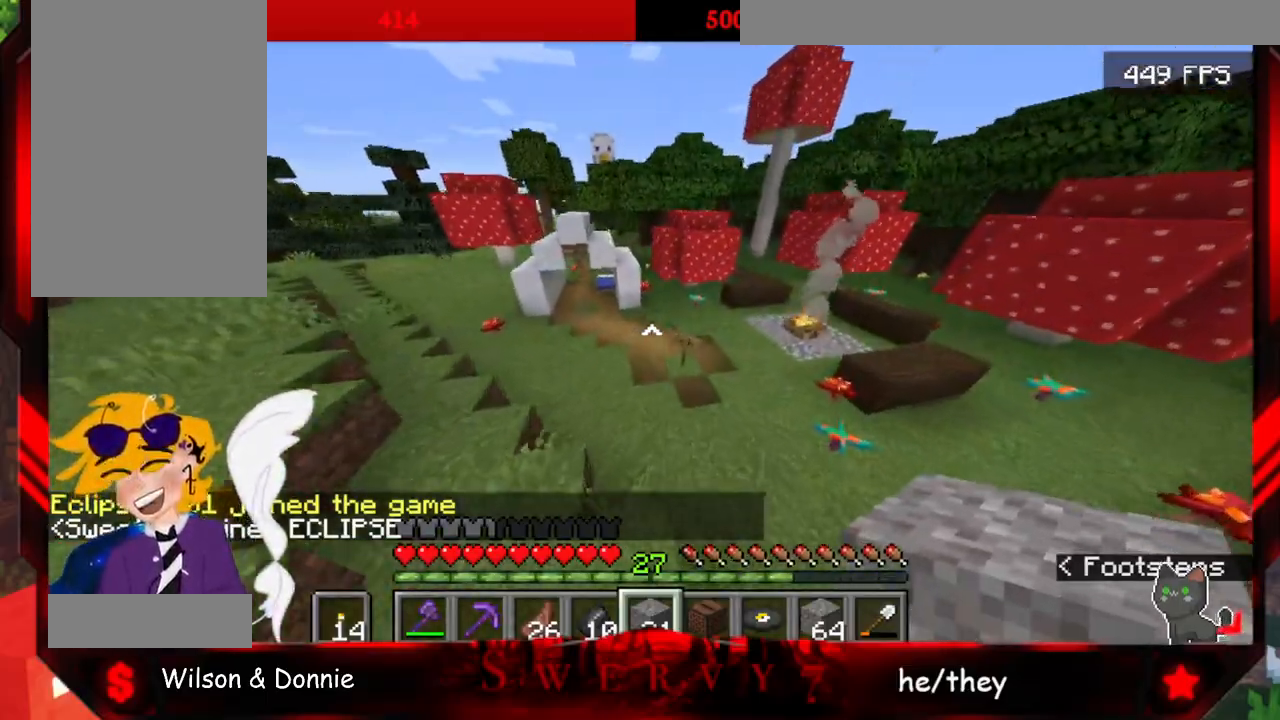
{"keys": ["w"], "mouse": [], "events": [[400, "a", "up"]]}
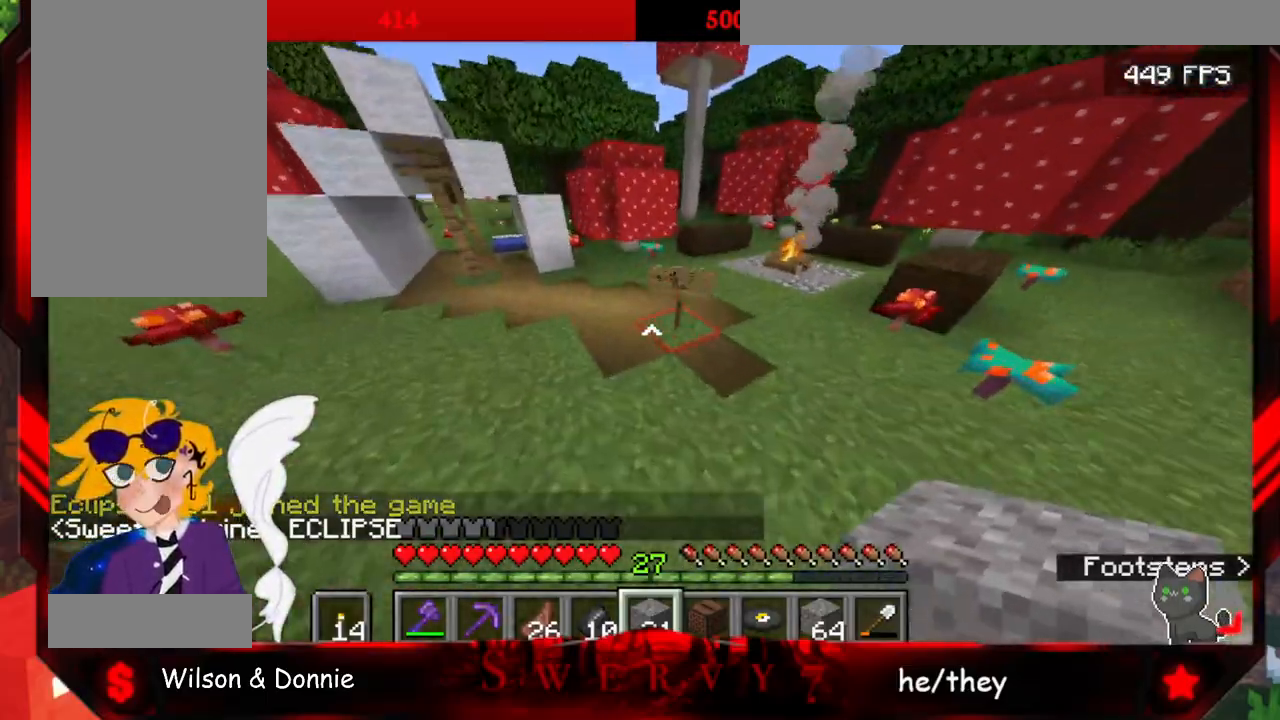
{"keys": [], "mouse": [], "events": [[217, "w", "up"]]}
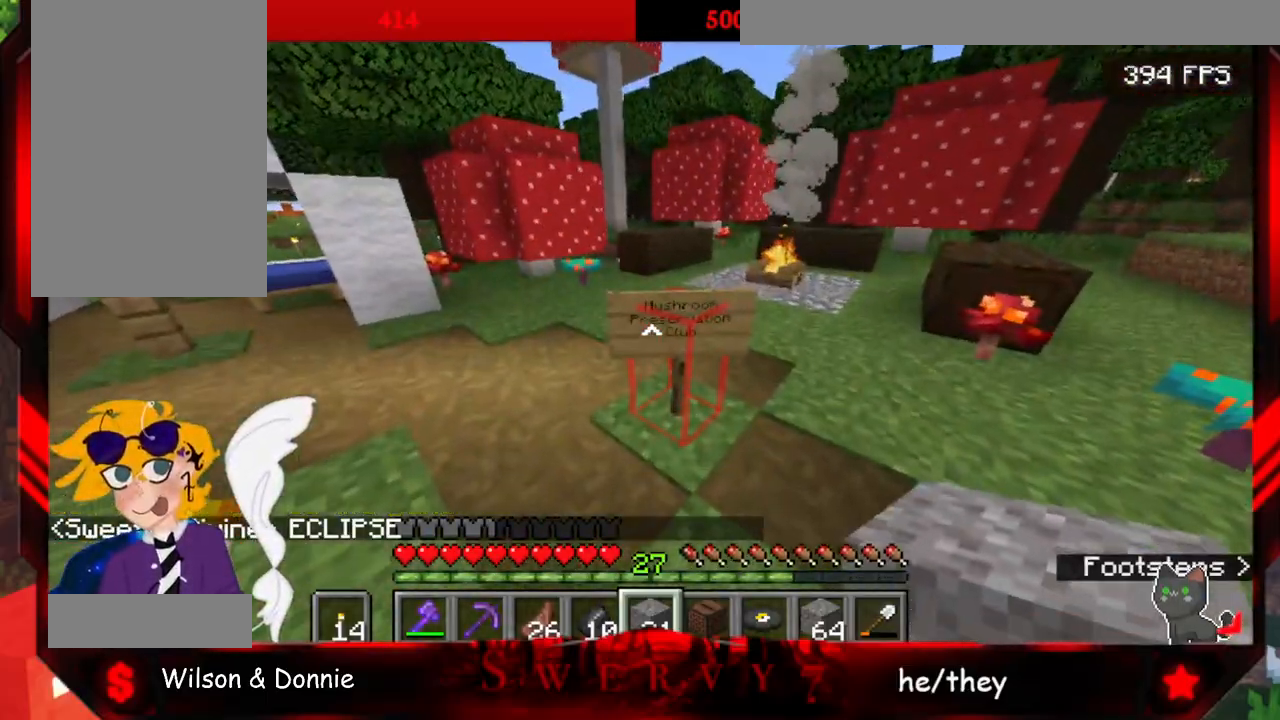
{"keys": ["w"], "mouse": [], "events": [[267, "w", "down"]]}
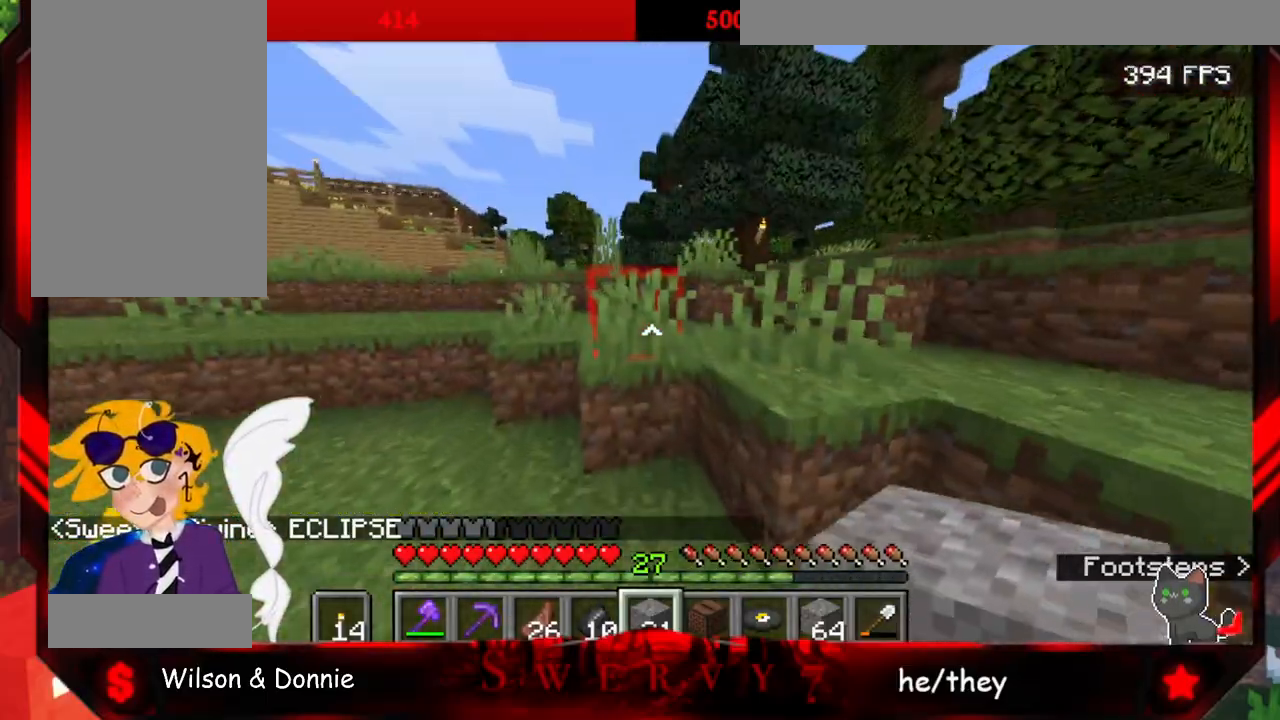
{"keys": ["space", "w"], "mouse": [], "events": [[317, "space", "down"]]}
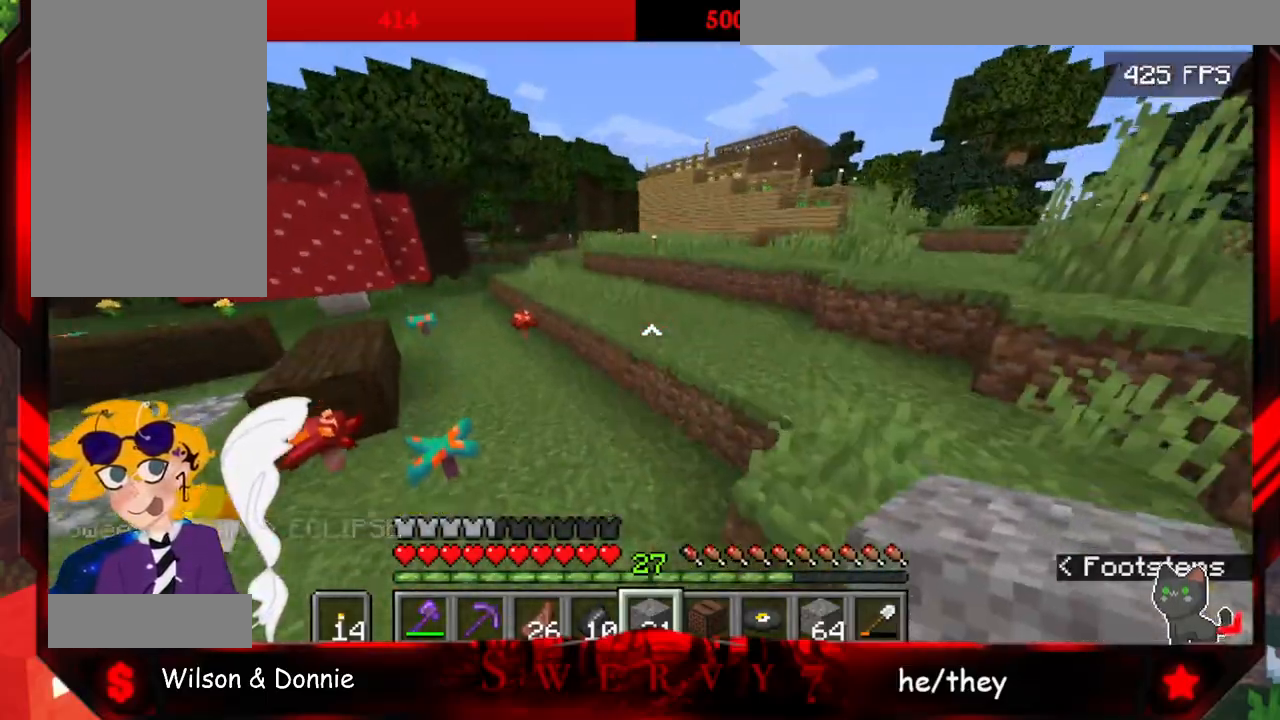
{"keys": ["space", "w"], "mouse": [], "events": []}
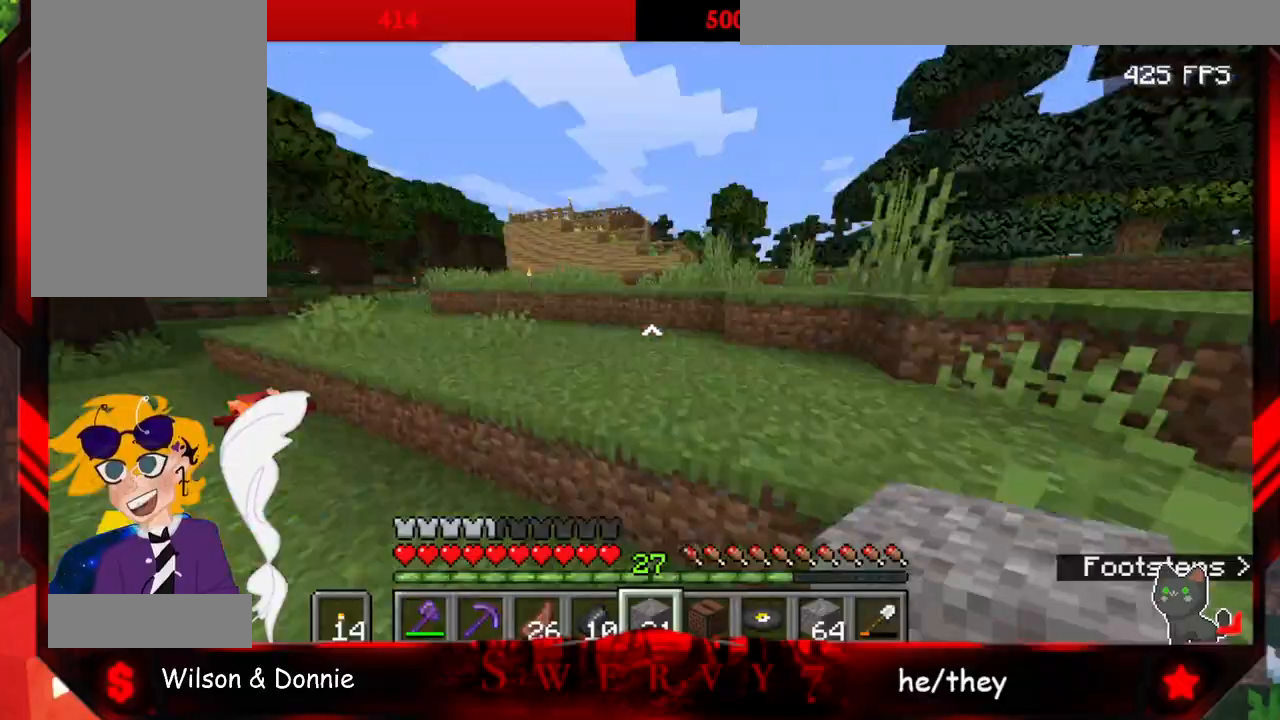
{"keys": ["space", "w"], "mouse": [], "events": []}
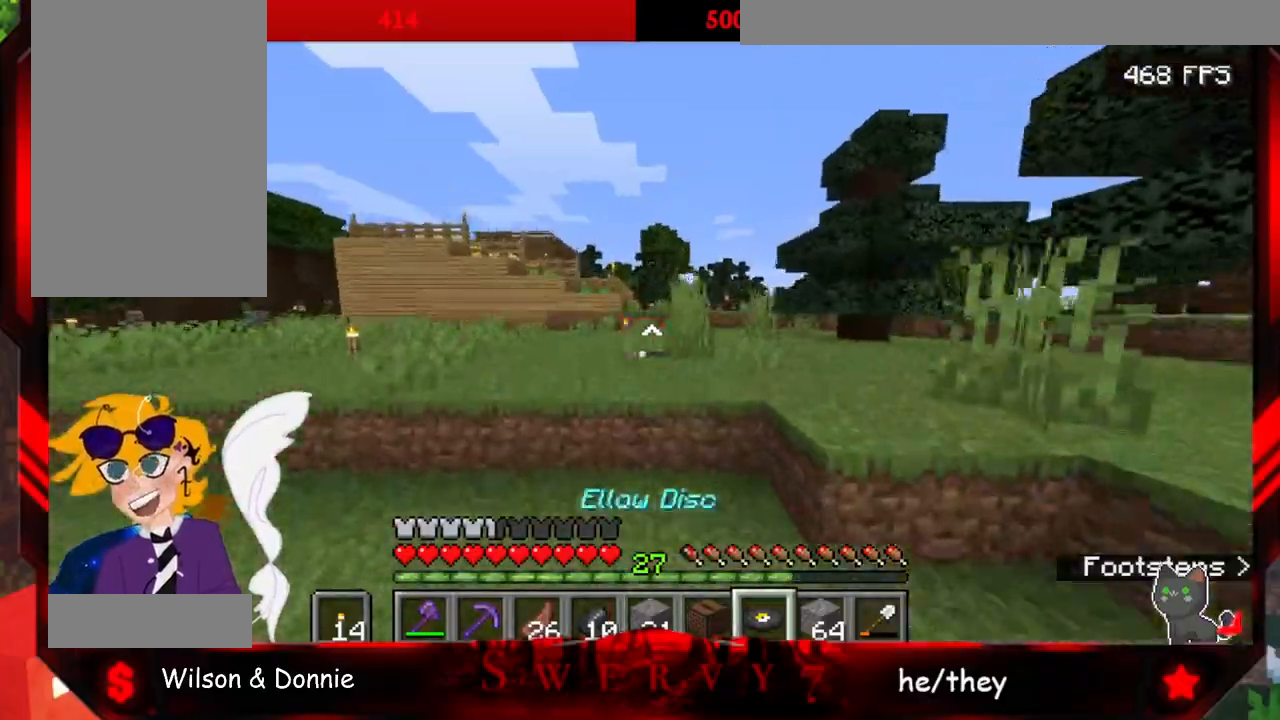
{"keys": ["space", "w"], "mouse": [], "events": []}
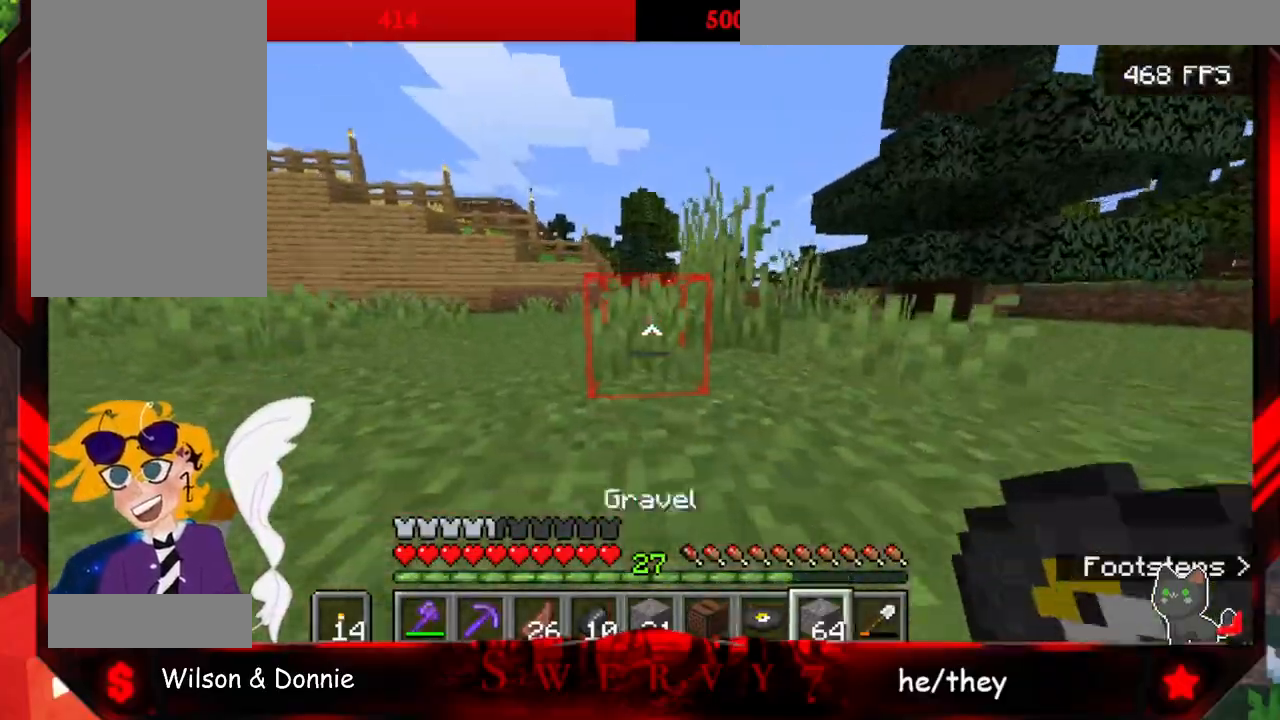
{"keys": ["space", "w"], "mouse": [], "events": []}
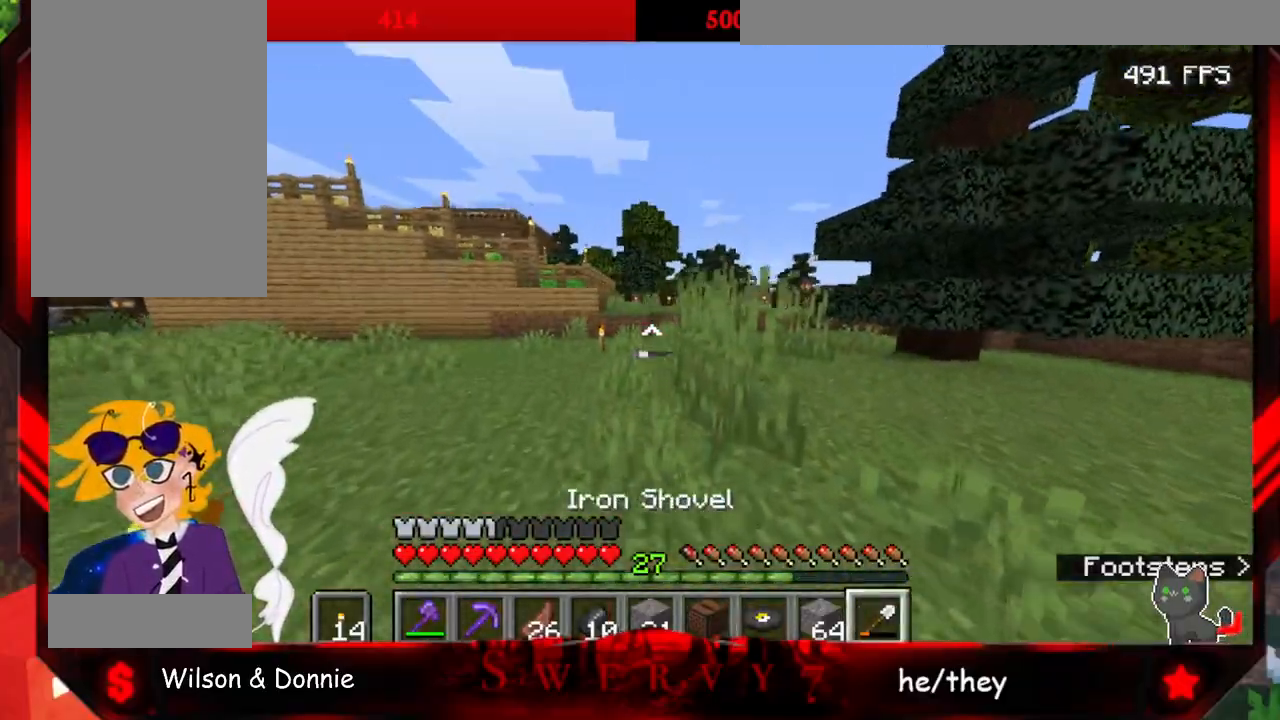
{"keys": ["space", "w"], "mouse": [], "events": []}
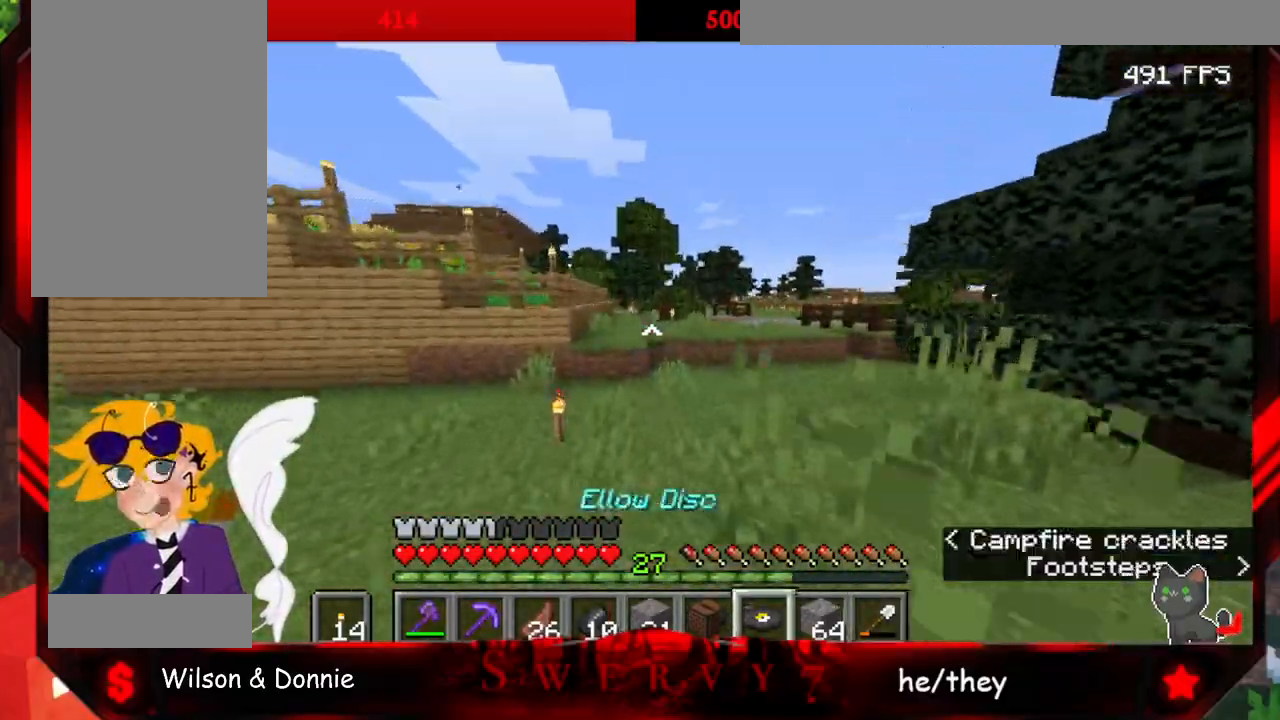
{"keys": ["space", "w"], "mouse": [], "events": []}
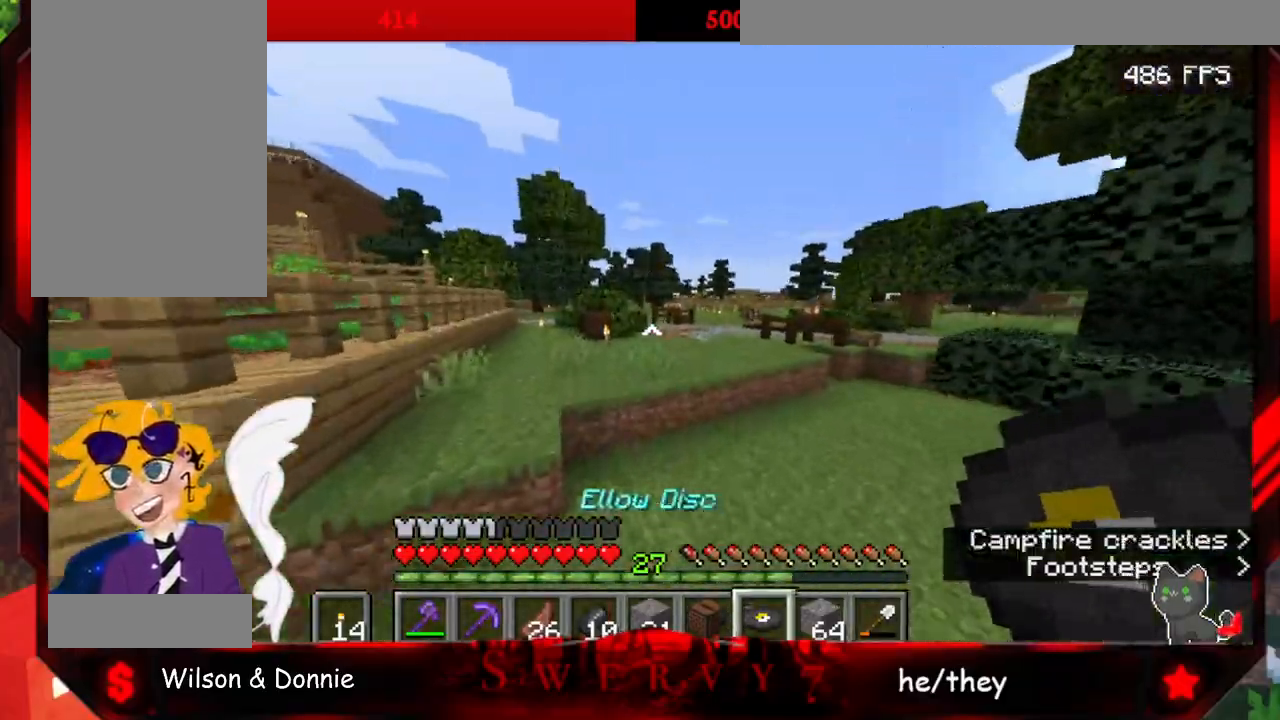
{"keys": ["space", "w"], "mouse": [], "events": []}
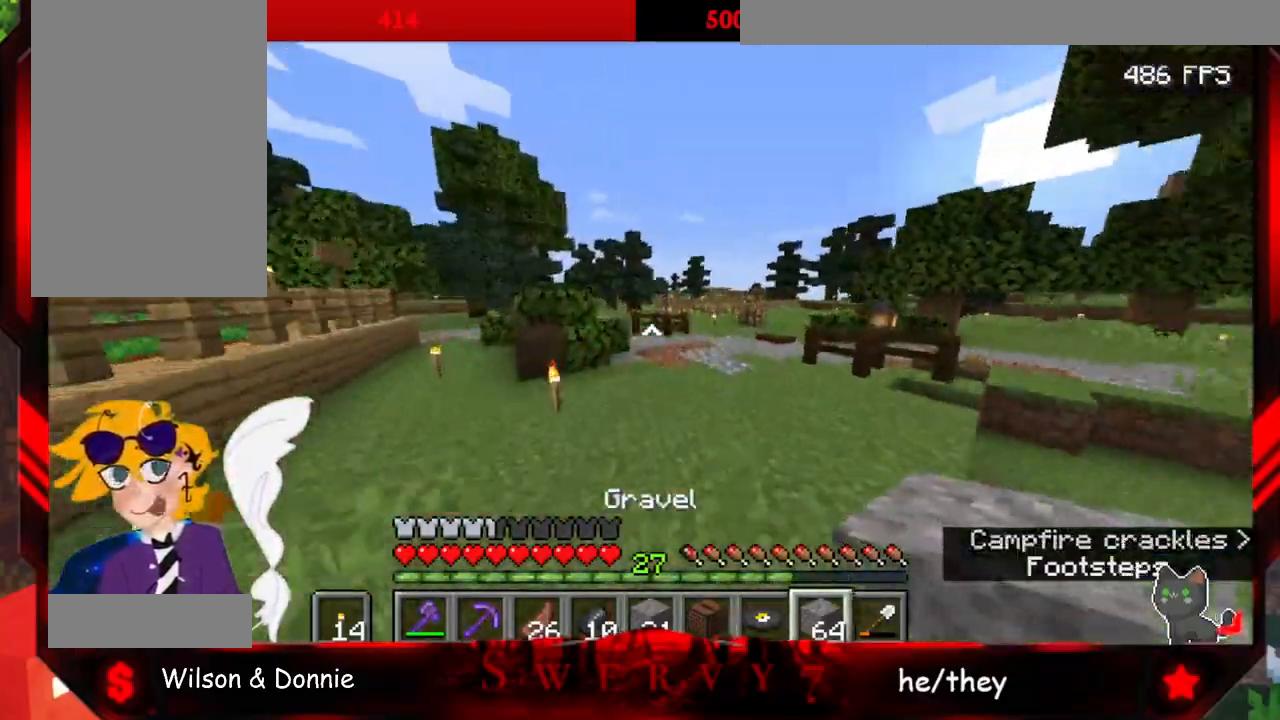
{"keys": ["space", "w"], "mouse": [], "events": []}
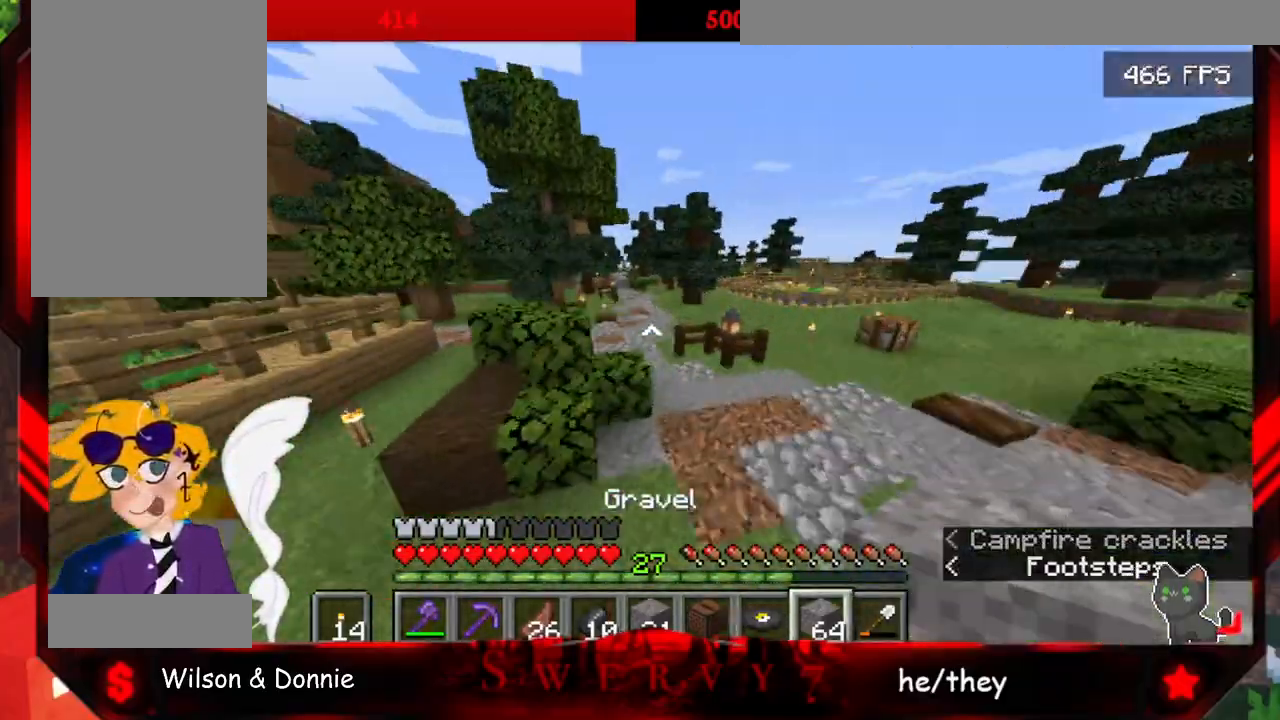
{"keys": ["space", "w"], "mouse": [], "events": []}
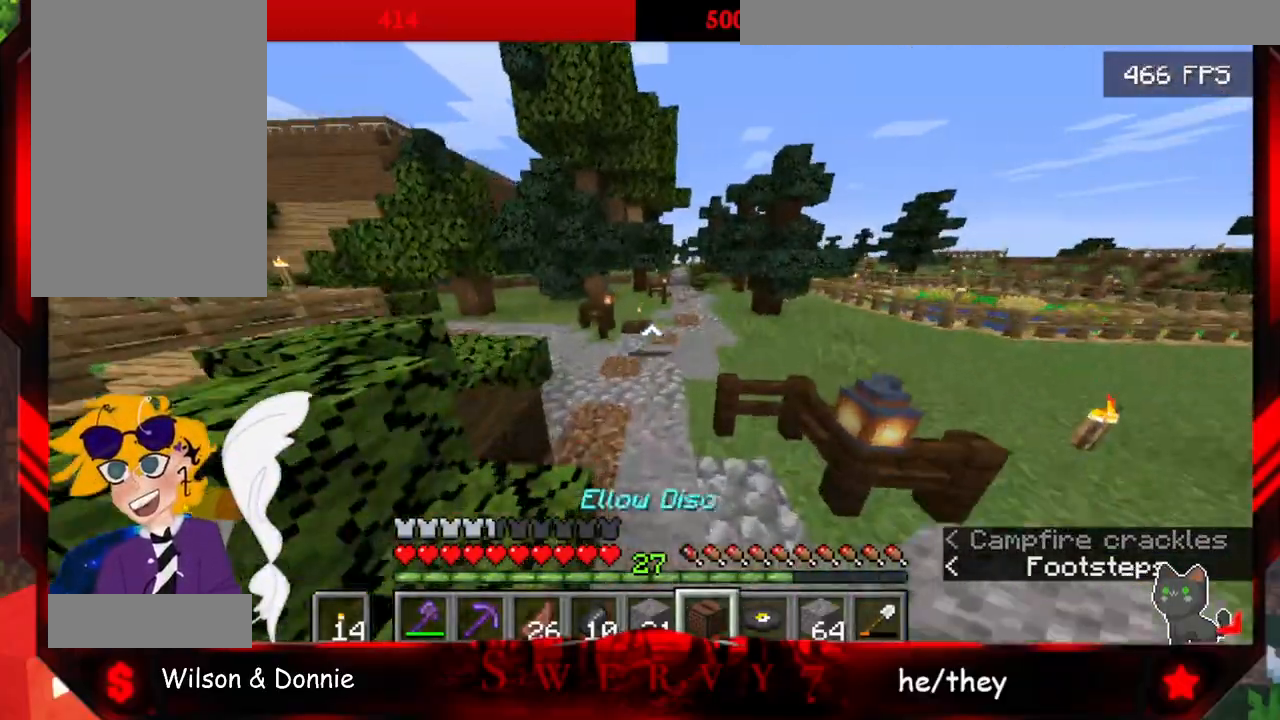
{"keys": ["space", "w"], "mouse": [], "events": []}
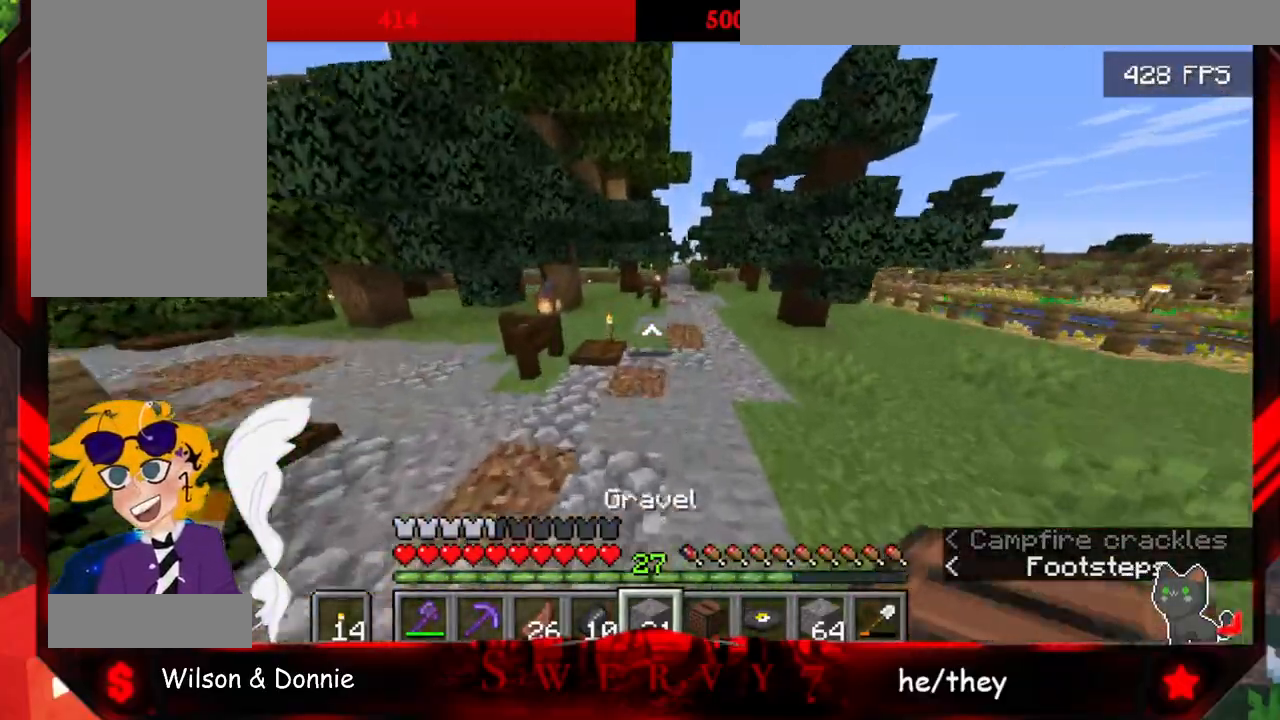
{"keys": ["space", "w"], "mouse": [], "events": []}
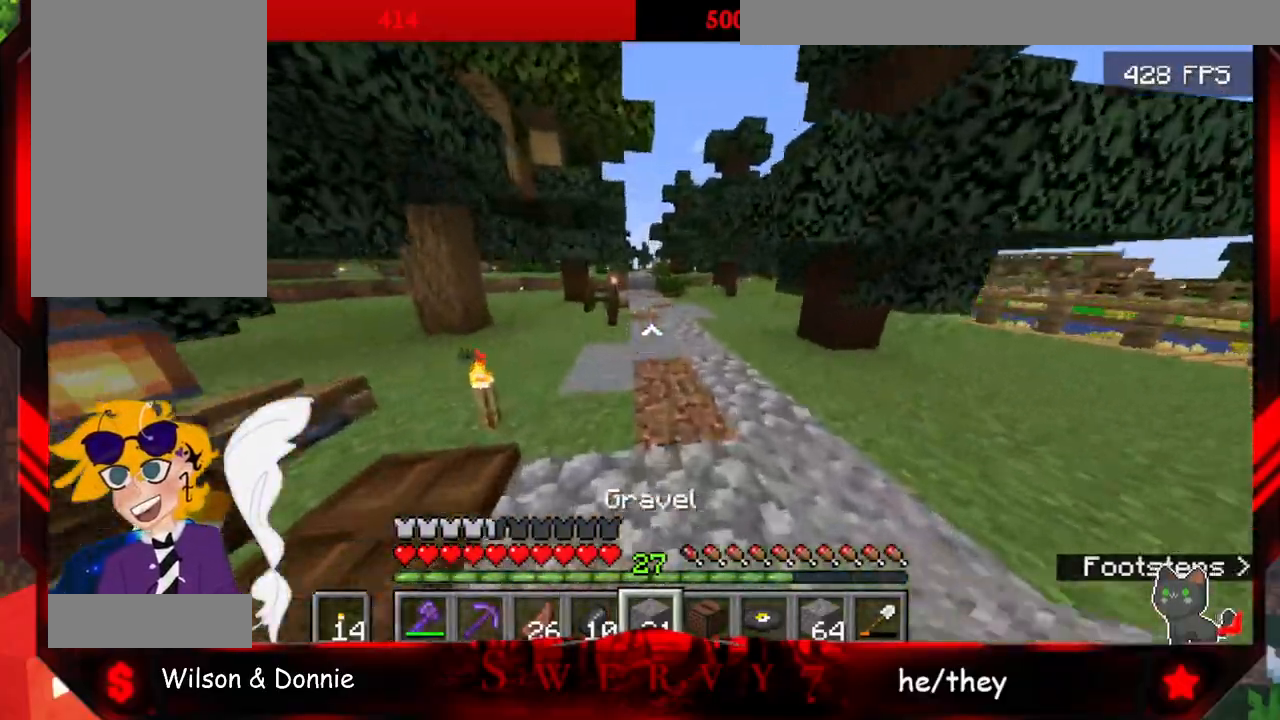
{"keys": ["space", "w"], "mouse": [], "events": []}
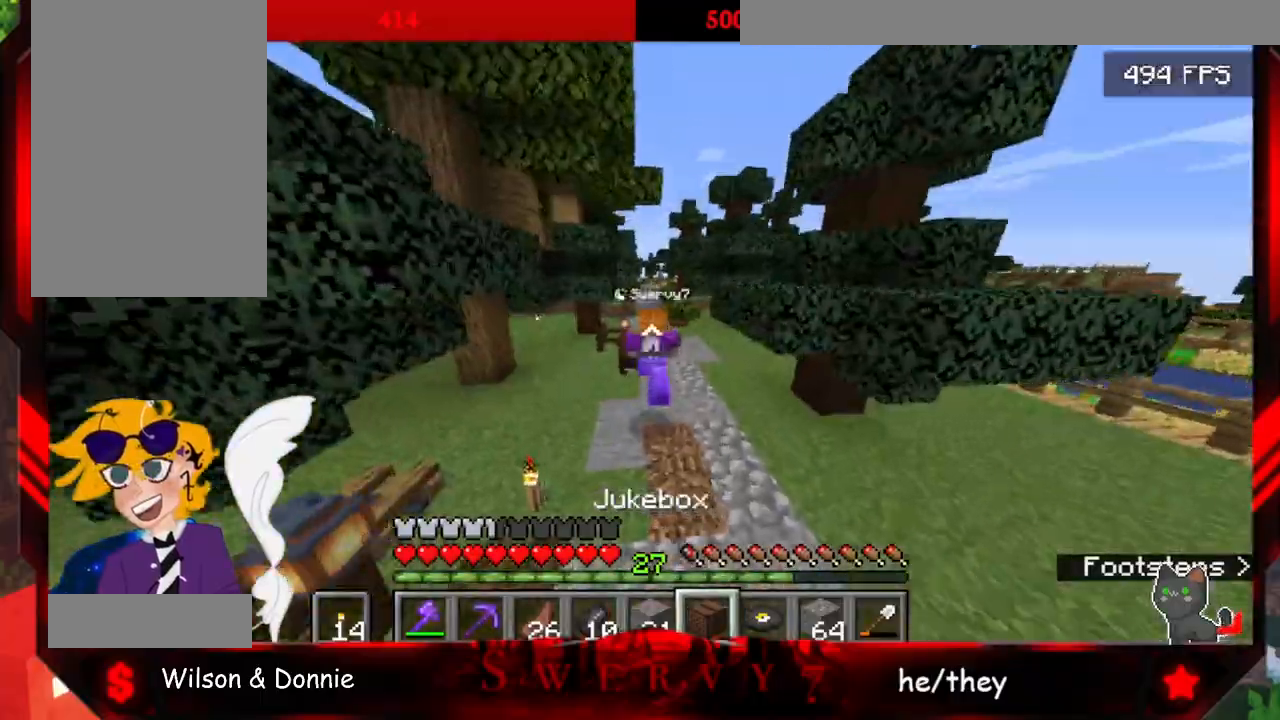
{"keys": ["space", "w"], "mouse": [], "events": []}
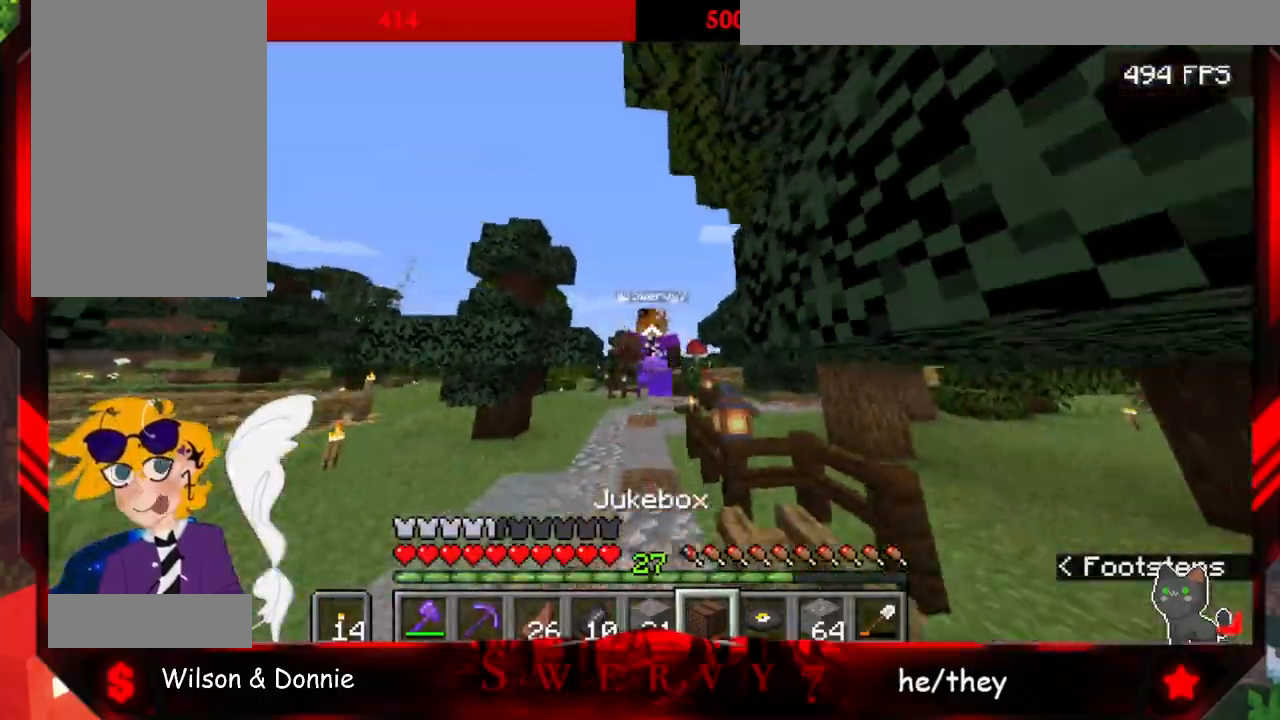
{"keys": ["space", "w"], "mouse": [], "events": []}
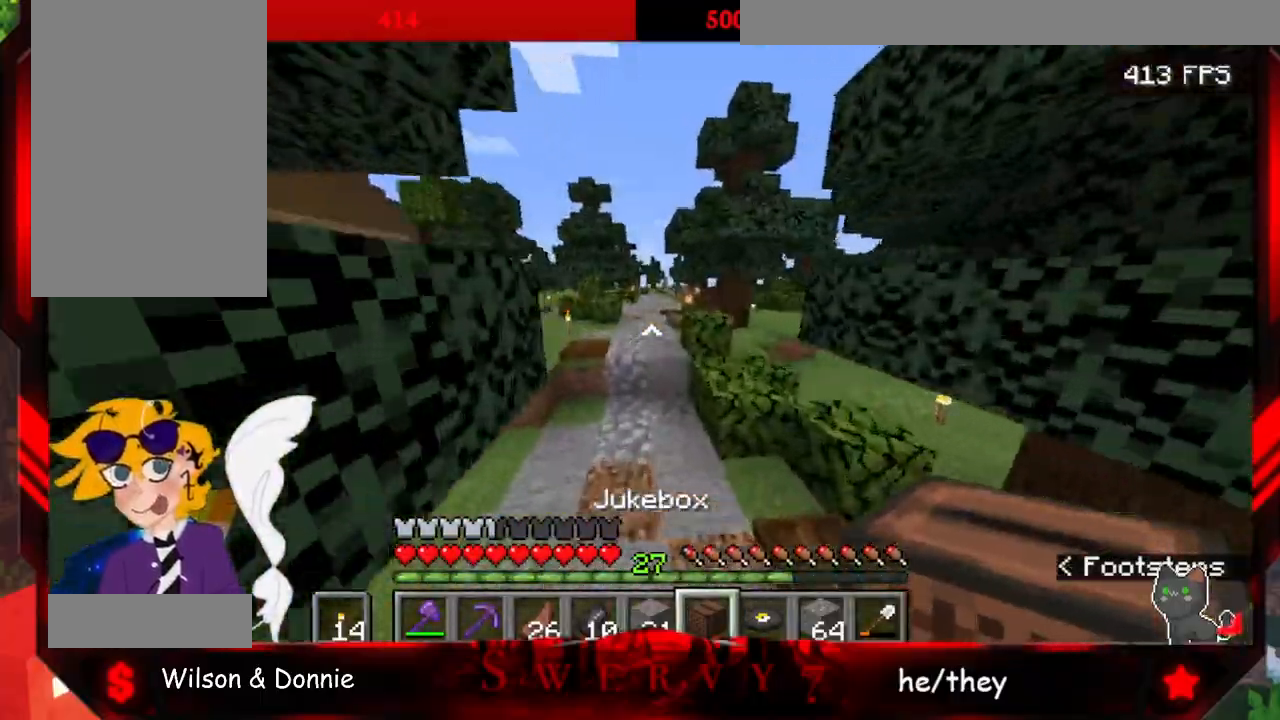
{"keys": ["space", "w"], "mouse": [], "events": [[133, "space", "up"], [500, "space", "down"]]}
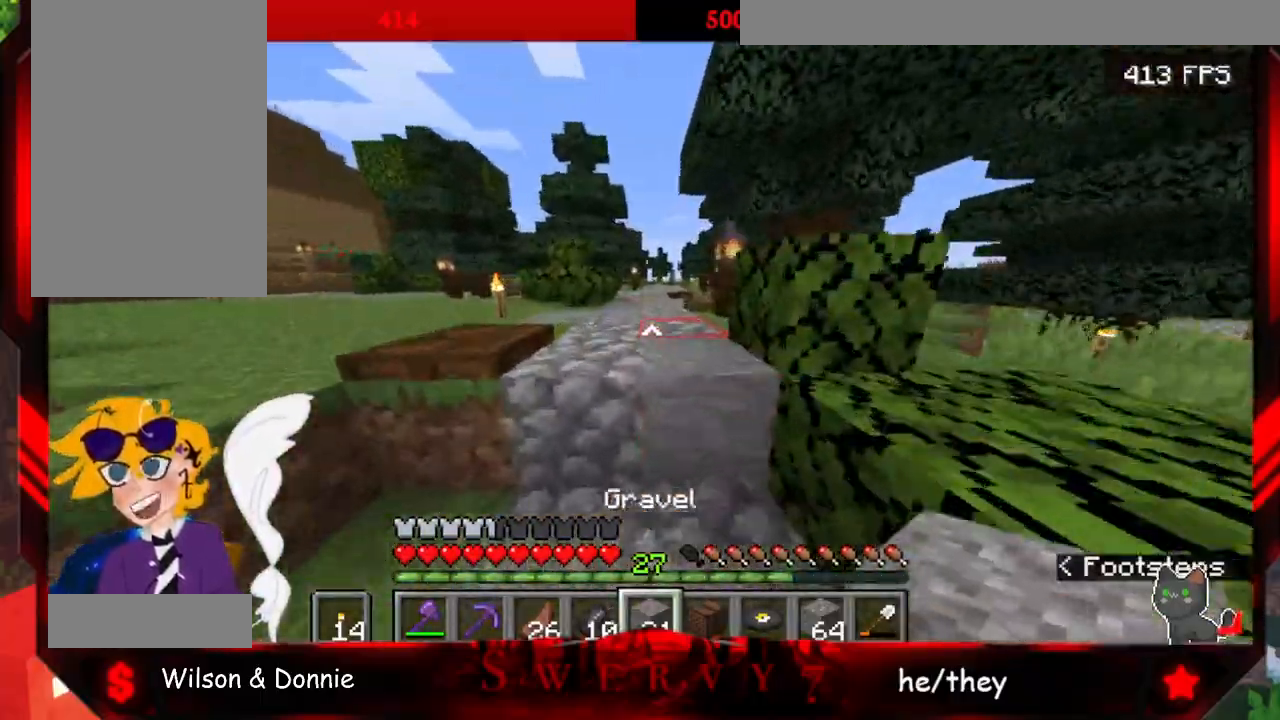
{"keys": ["space", "w"], "mouse": [], "events": []}
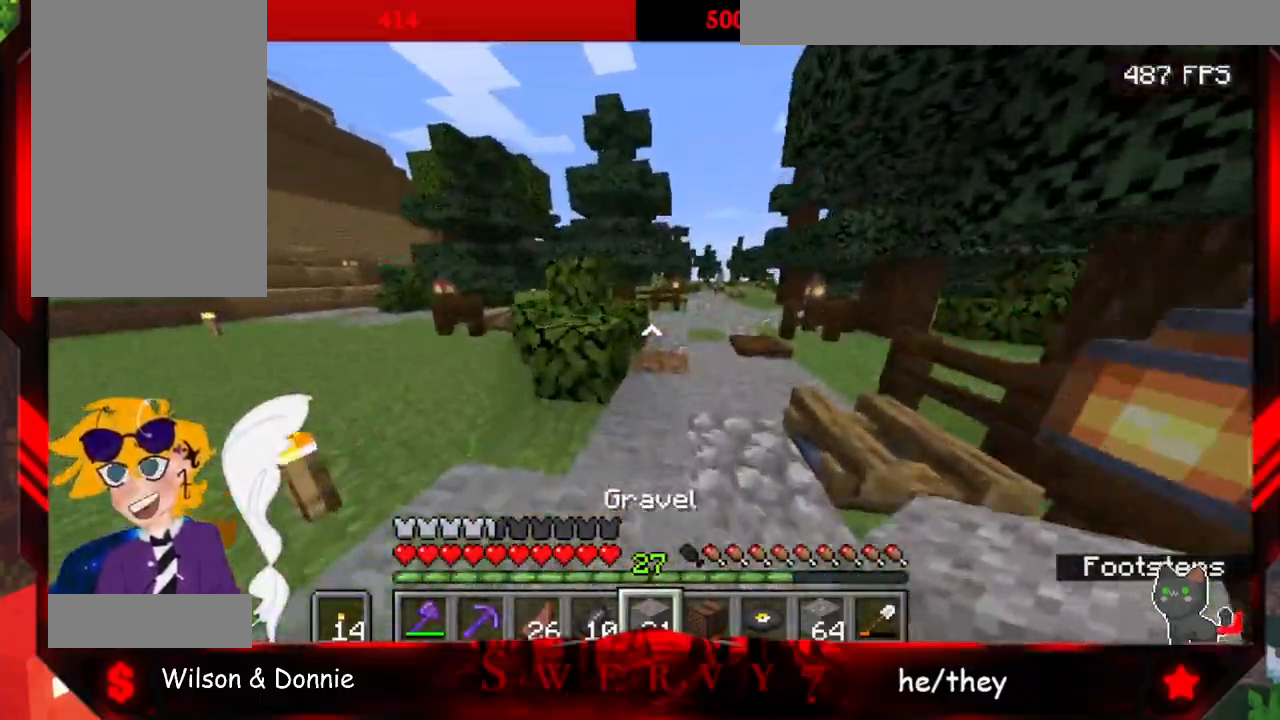
{"keys": ["space", "w"], "mouse": [], "events": []}
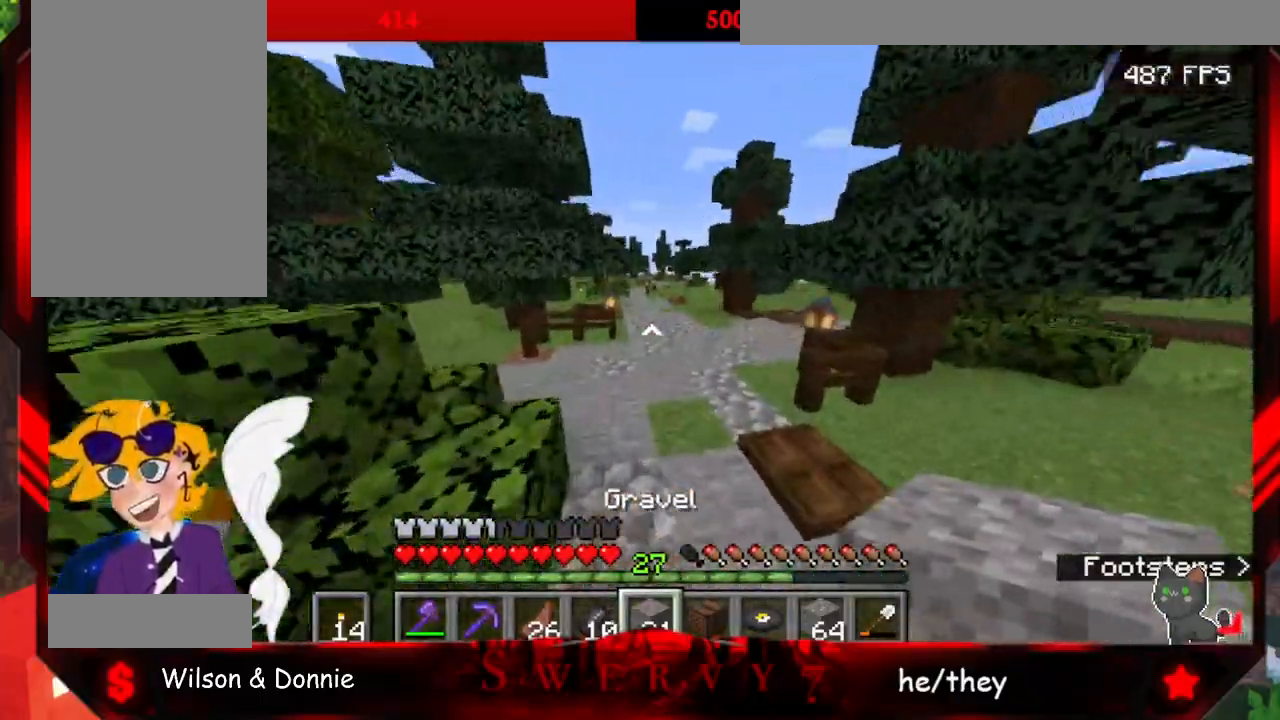
{"keys": ["space", "w"], "mouse": [], "events": []}
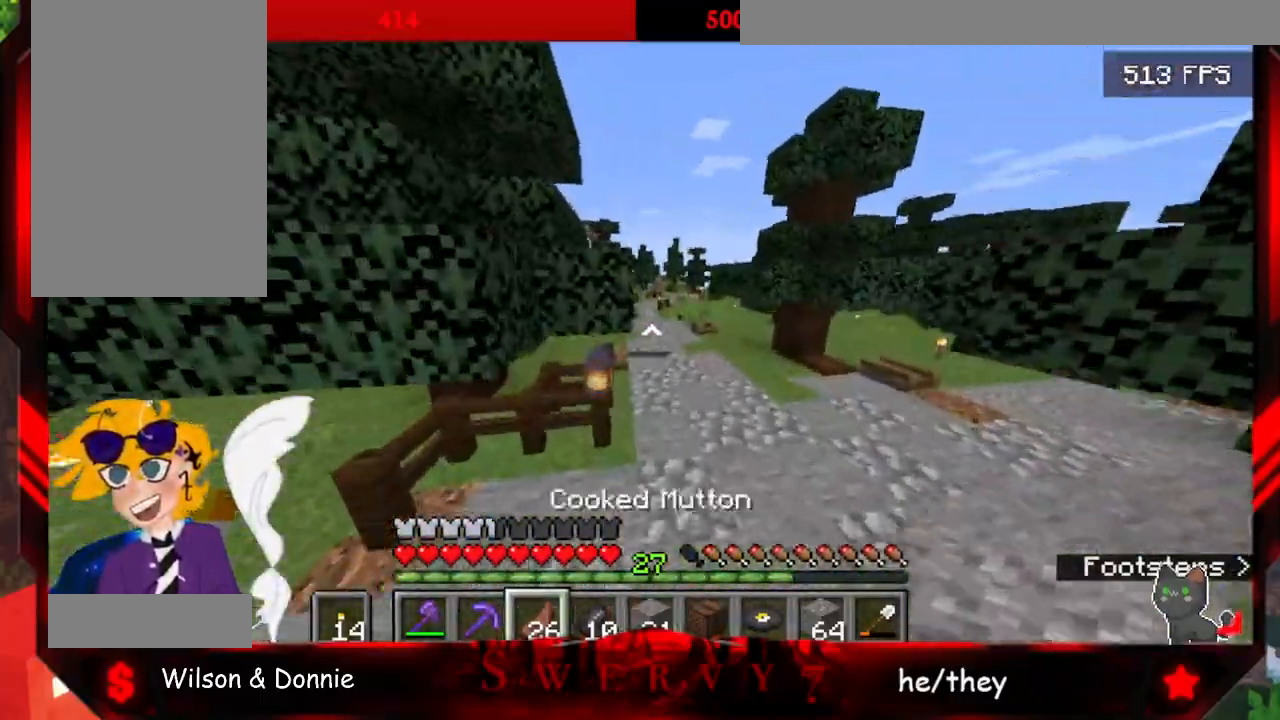
{"keys": ["space", "w"], "mouse": [], "events": []}
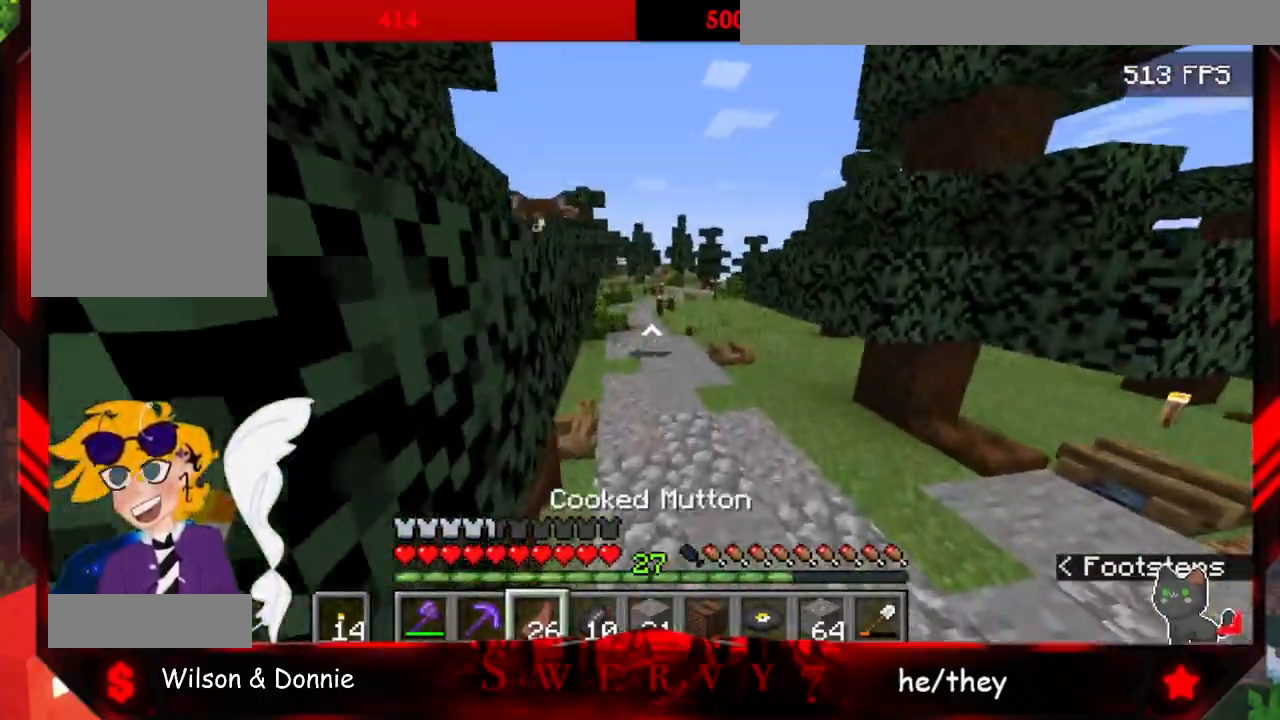
{"keys": ["space", "w"], "mouse": [], "events": []}
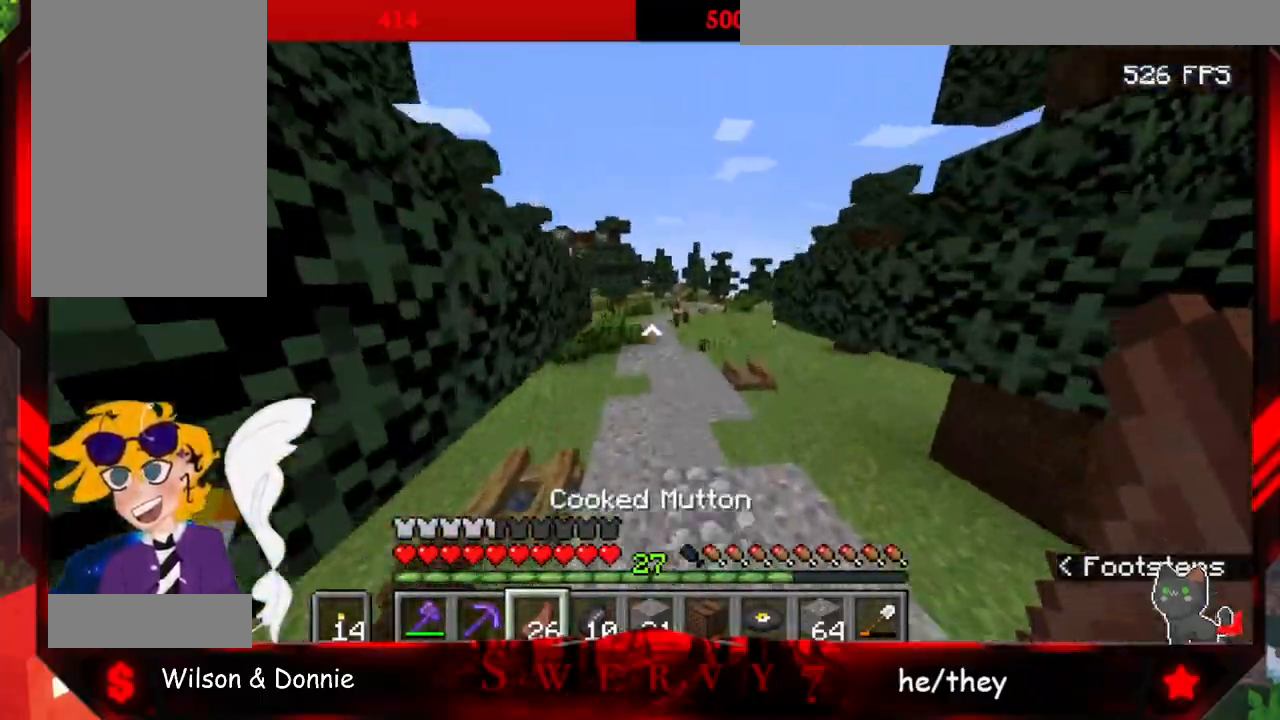
{"keys": ["space", "w"], "mouse": [], "events": []}
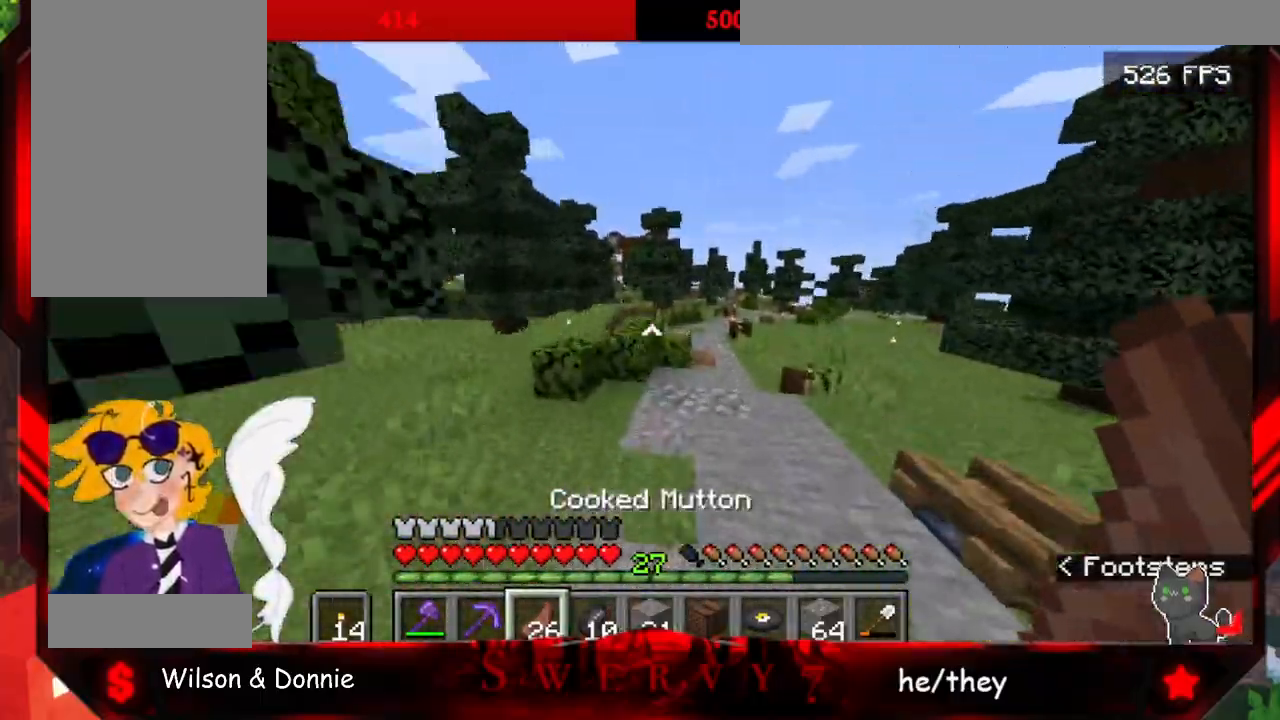
{"keys": ["space", "w"], "mouse": ["right"], "events": [[17, "mouse_right", "down"]]}
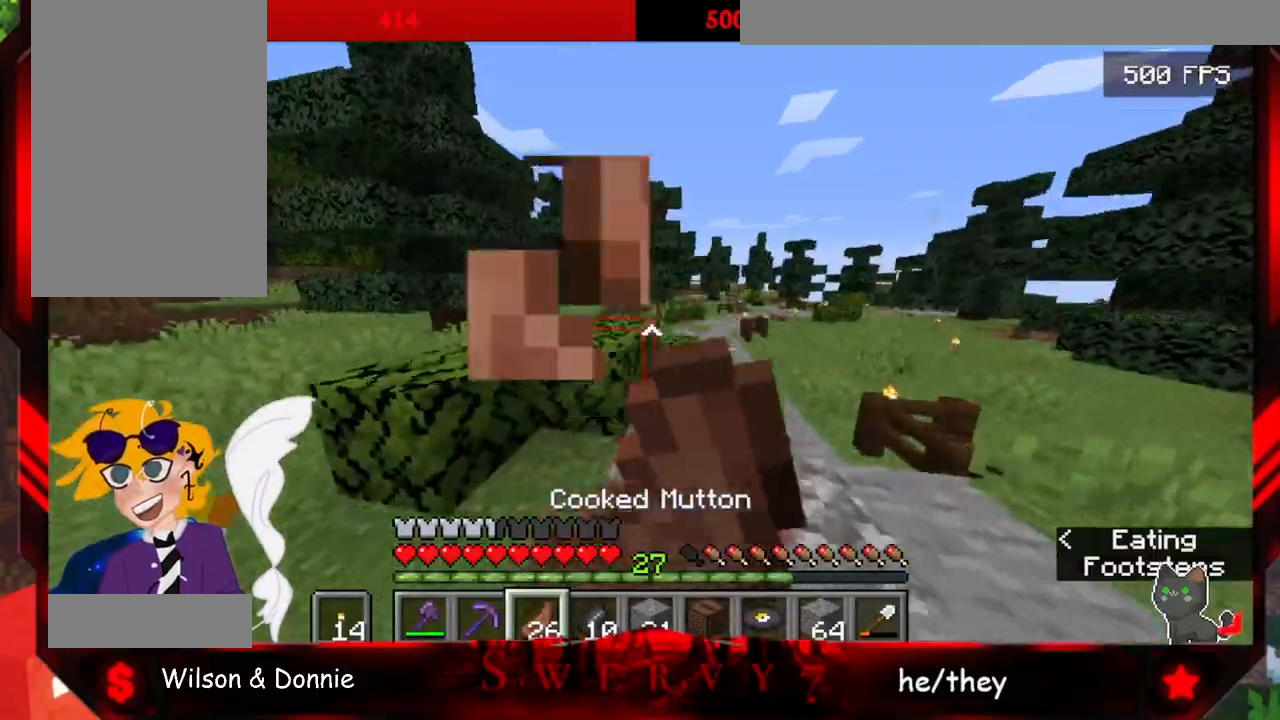
{"keys": ["space", "w"], "mouse": ["right"], "events": []}